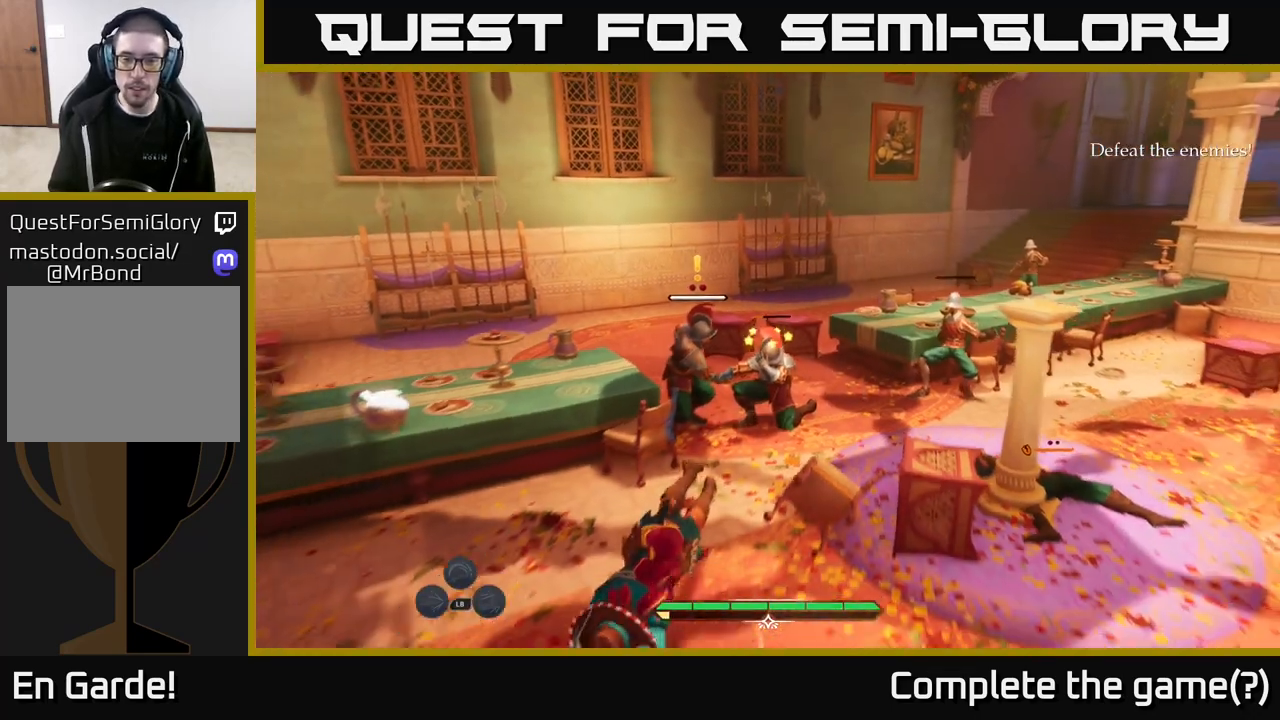
Gameplay with a controller (Xbox layout); each line is a JSON object with the inputs held at the frame after it. "events" lists button and stick changes between this image and that frame as [ms after this image, input, new state], when the widget could be followed in between.
{"buttons": ["X"], "left_stick": "up-right", "right_stick": "center", "events": [[117, "X", "down"], [183, "X", "up"], [283, "X", "down"], [367, "X", "up"], [467, "X", "down"]]}
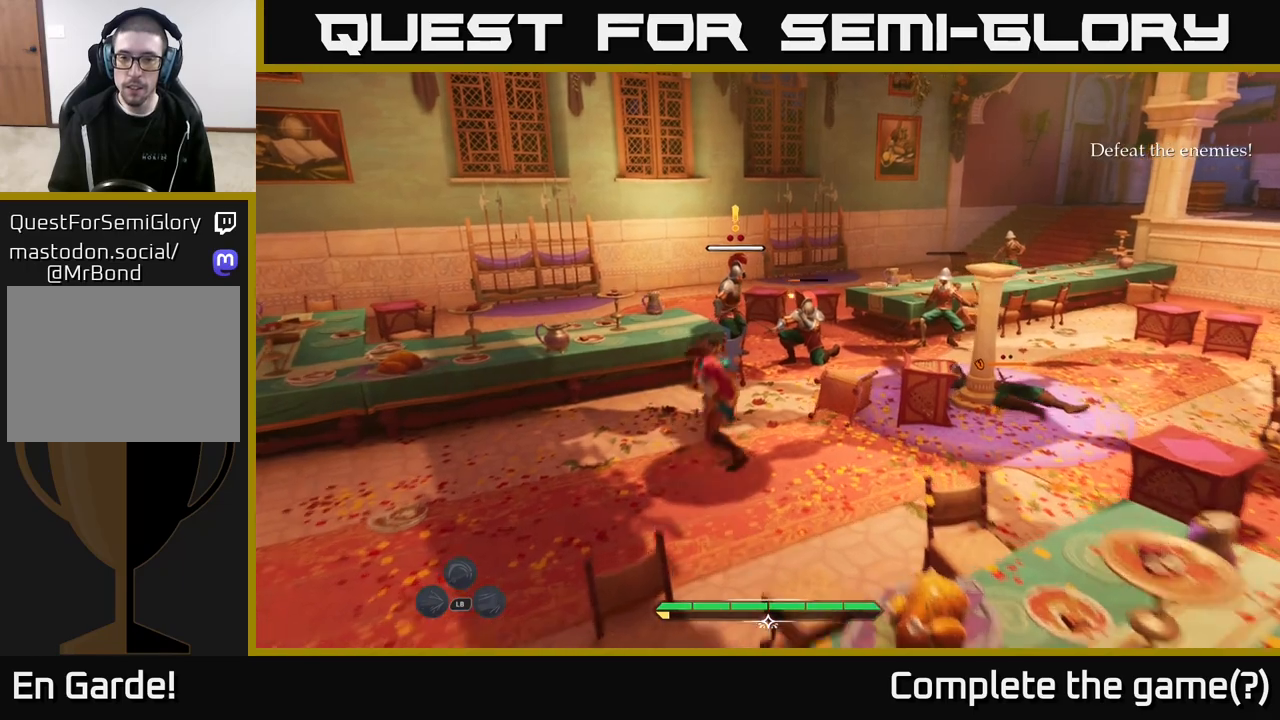
{"buttons": ["X", "L2"], "left_stick": "right", "right_stick": "center", "events": [[50, "X", "up"], [150, "X", "down"], [233, "X", "up"], [300, "L2", "down"], [317, "X", "down"], [400, "X", "up"], [450, "left_stick", "right"], [467, "X", "down"]]}
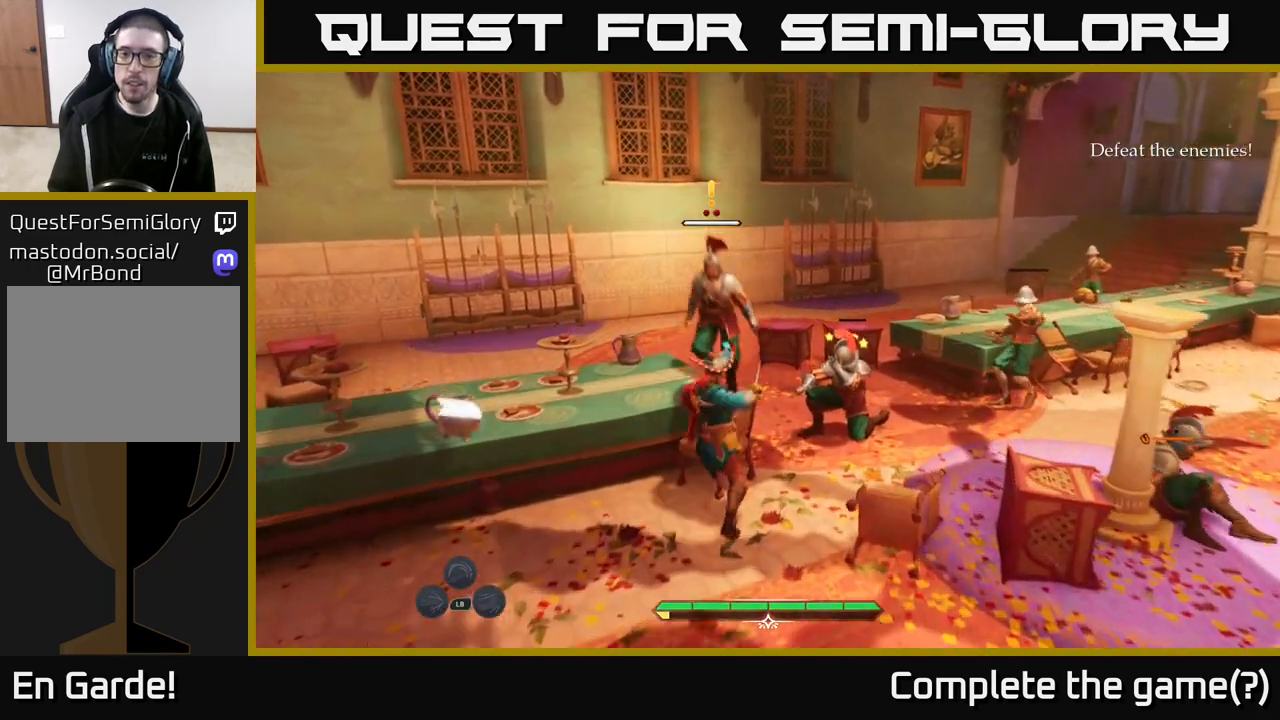
{"buttons": ["X"], "left_stick": "up", "right_stick": "center", "events": [[50, "X", "up"], [117, "L2", "up"], [133, "X", "down"], [233, "X", "up"], [300, "X", "down"], [383, "X", "up"], [450, "X", "down"], [483, "left_stick", "up"]]}
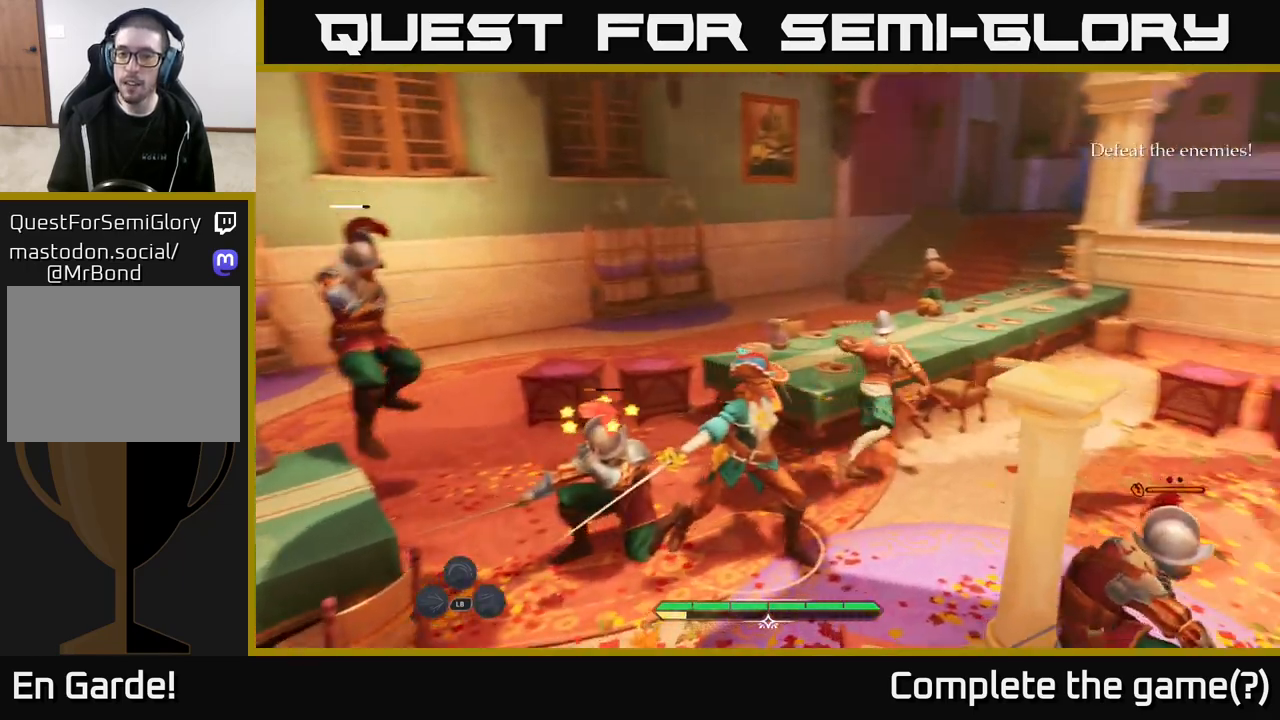
{"buttons": ["X"], "left_stick": "left", "right_stick": "center", "events": [[33, "X", "up"], [83, "left_stick", "left"], [117, "X", "down"], [233, "X", "up"], [267, "left_stick", "down-left"], [300, "X", "down"], [383, "X", "up"], [467, "X", "down"], [467, "left_stick", "left"]]}
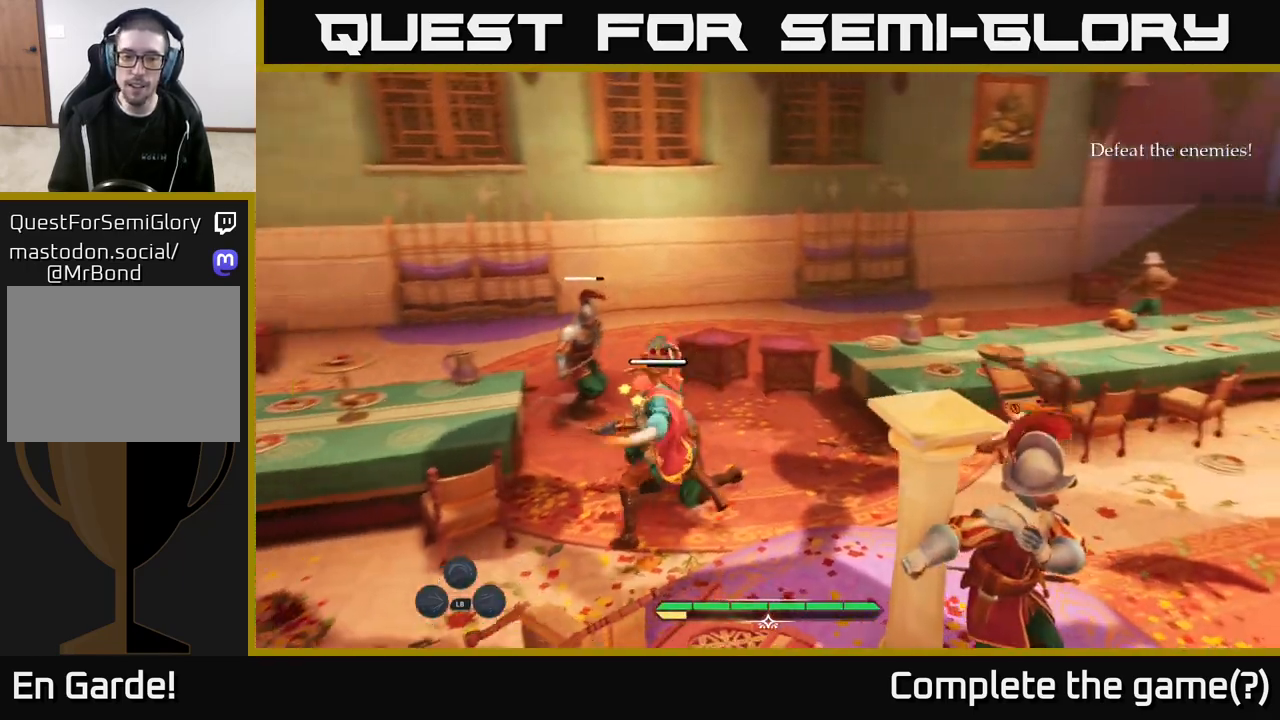
{"buttons": ["X"], "left_stick": "up-right", "right_stick": "center", "events": [[50, "X", "up"], [50, "left_stick", "up-left"], [133, "X", "down"], [167, "left_stick", "up-right"], [217, "X", "up"], [317, "X", "down"], [400, "X", "up"], [467, "X", "down"]]}
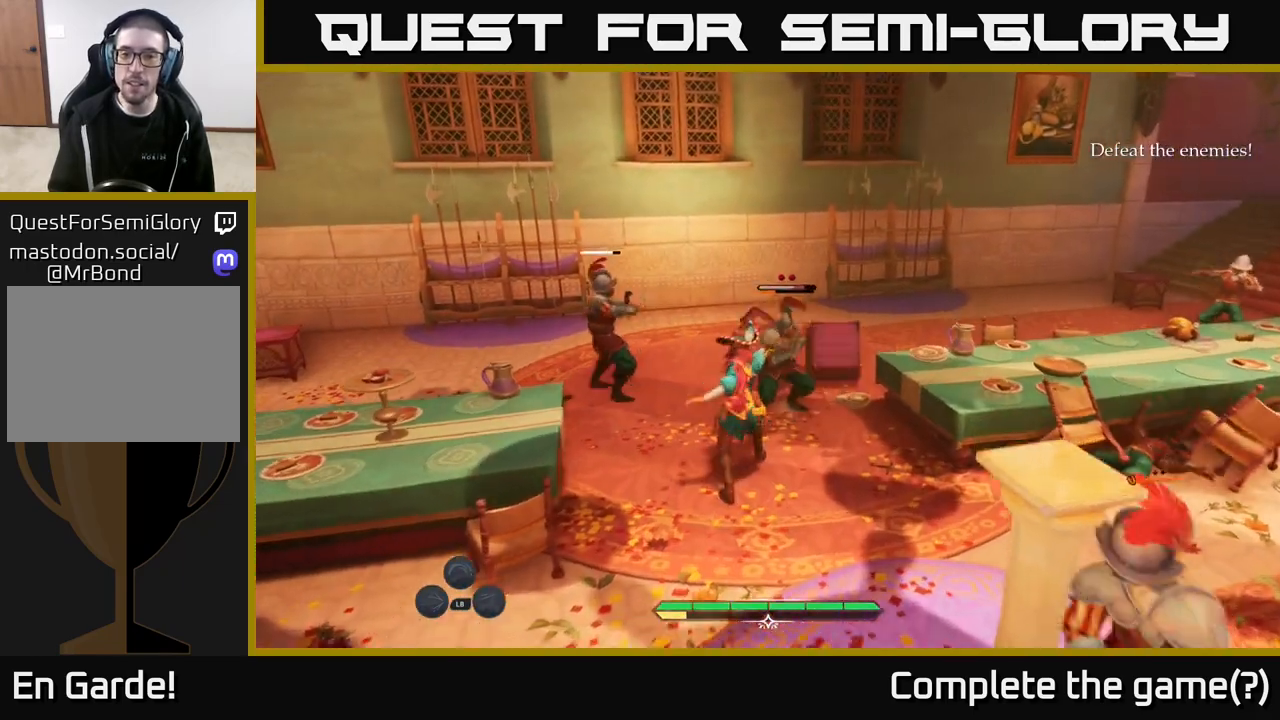
{"buttons": [], "left_stick": "up-left", "right_stick": "center", "events": [[67, "X", "up"], [150, "X", "down"], [233, "X", "up"], [483, "left_stick", "up-left"]]}
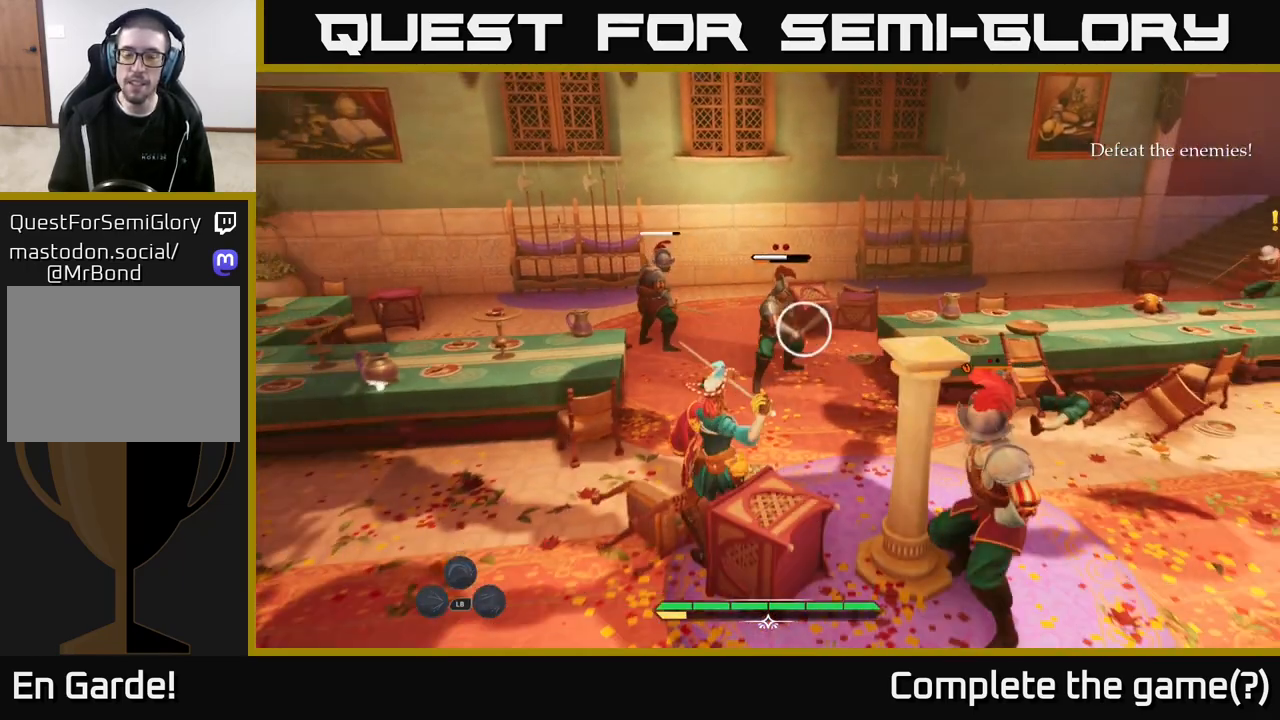
{"buttons": [], "left_stick": "center", "right_stick": "center", "events": [[17, "left_stick", "left"], [67, "B", "down"], [133, "B", "up"], [150, "left_stick", "down-left"], [200, "B", "down"], [283, "B", "up"], [417, "left_stick", "center"]]}
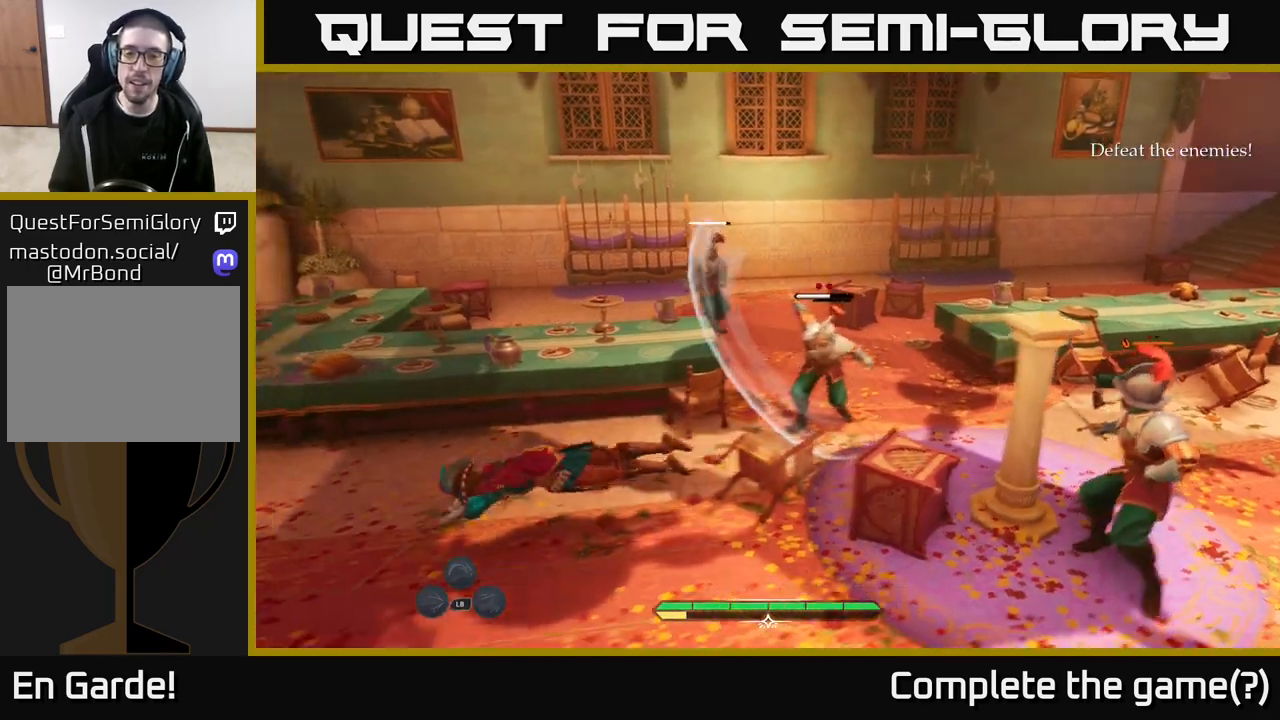
{"buttons": [], "left_stick": "down-right", "right_stick": "down-right", "events": [[67, "left_stick", "down-left"], [67, "right_stick", "right"], [217, "left_stick", "down"], [367, "right_stick", "down-right"], [500, "left_stick", "down-right"]]}
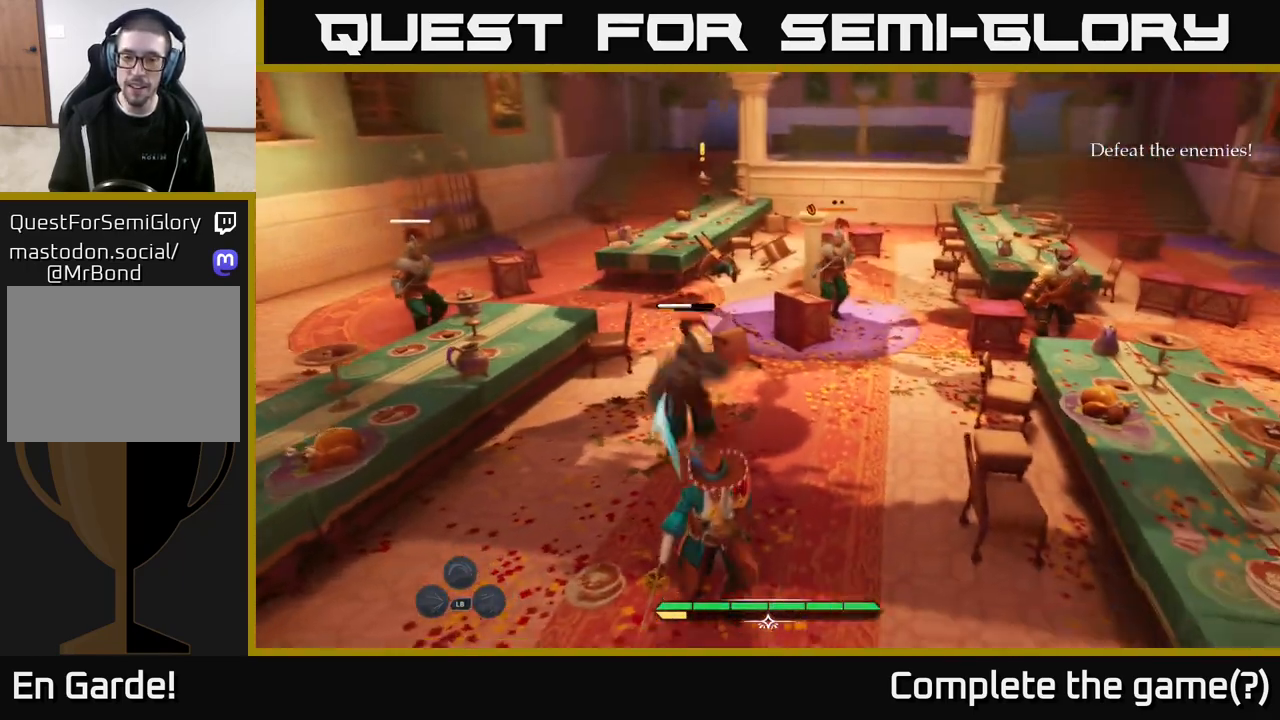
{"buttons": ["L2"], "left_stick": "down-left", "right_stick": "center", "events": [[233, "right_stick", "center"], [333, "left_stick", "down-left"], [483, "L2", "down"]]}
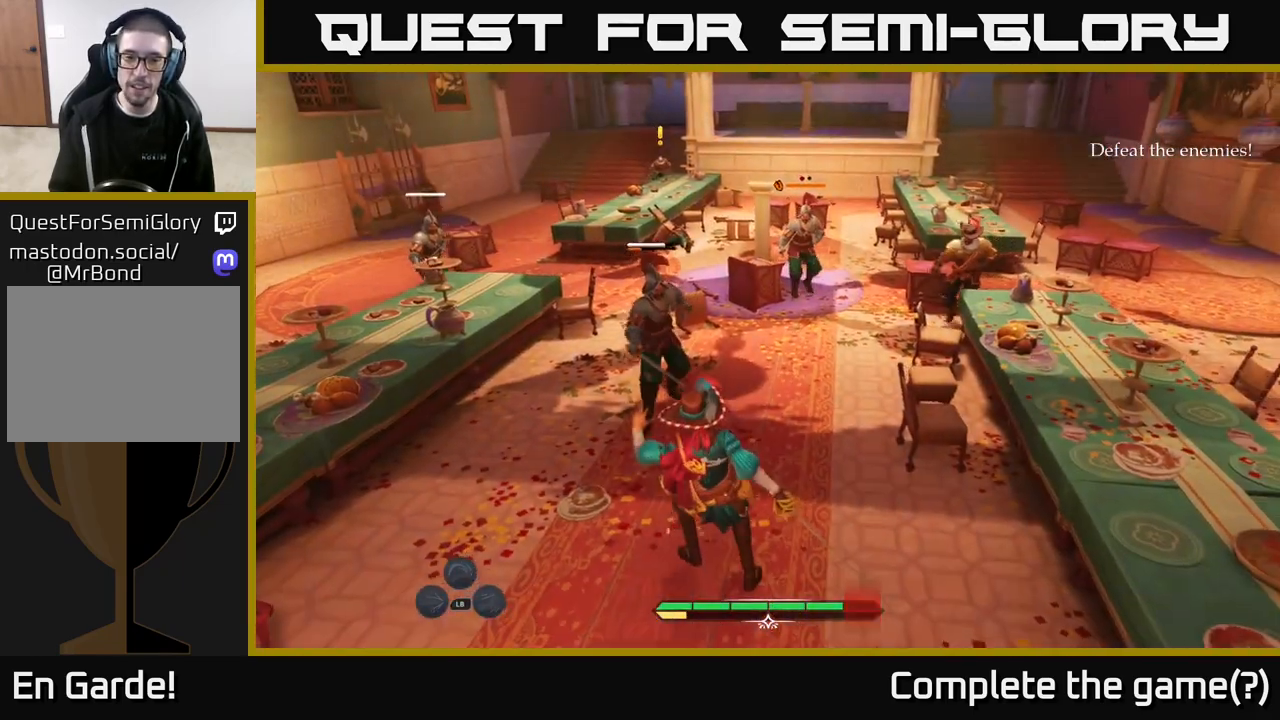
{"buttons": [], "left_stick": "left", "right_stick": "center", "events": [[100, "B", "down"], [133, "L2", "up"], [183, "B", "up"], [267, "B", "down"], [367, "B", "up"], [500, "left_stick", "left"]]}
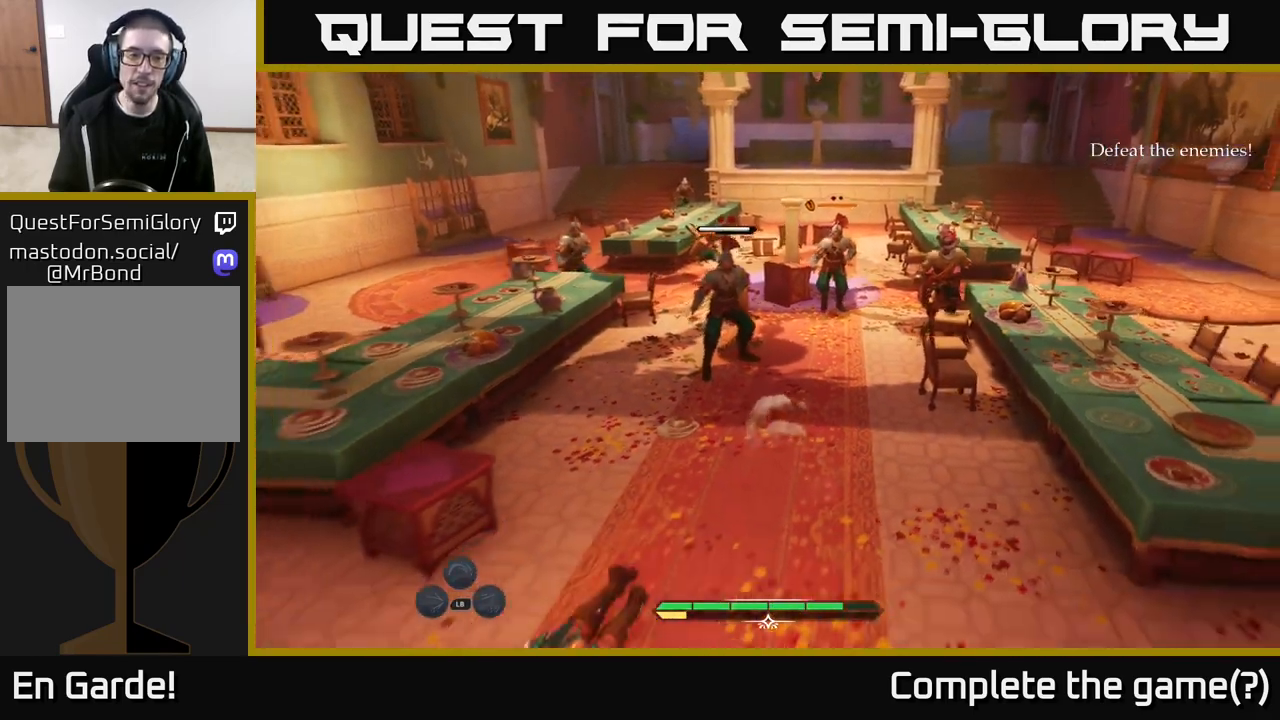
{"buttons": [], "left_stick": "left", "right_stick": "center", "events": [[117, "right_stick", "right"], [350, "left_stick", "up-left"], [367, "right_stick", "center"], [483, "left_stick", "left"]]}
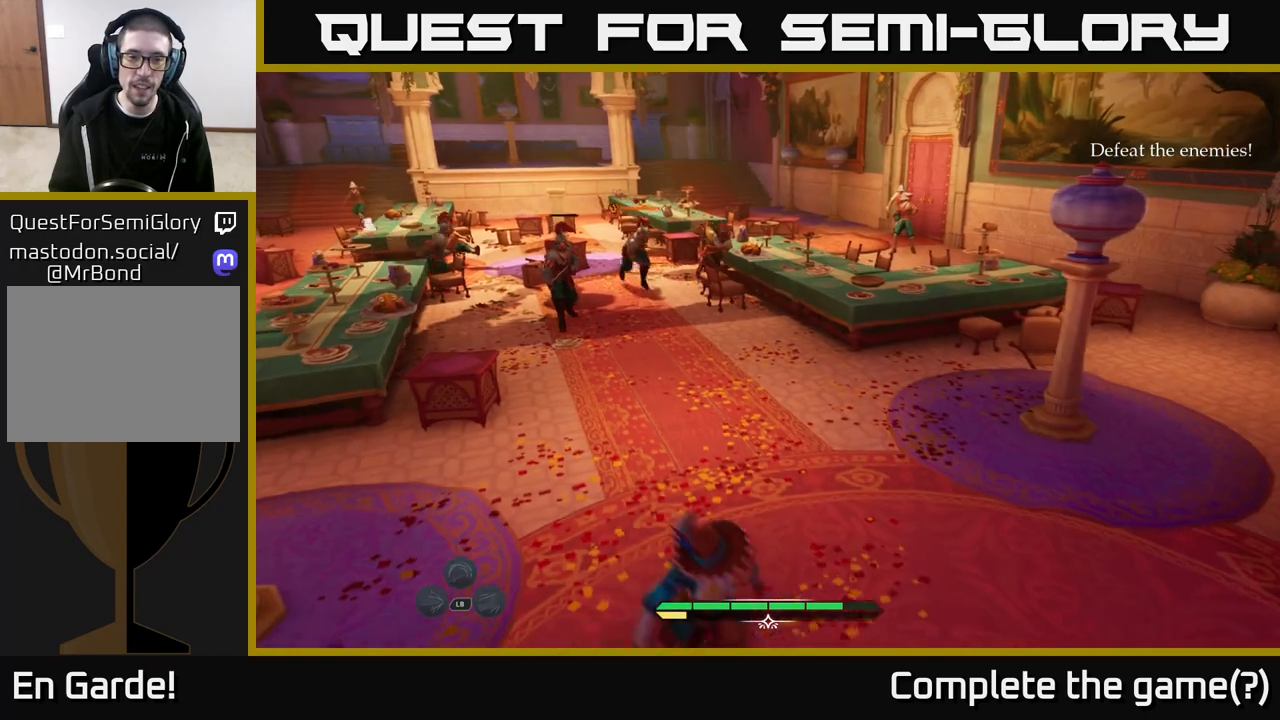
{"buttons": ["L2"], "left_stick": "up-left", "right_stick": "center", "events": [[100, "right_stick", "left"], [117, "left_stick", "up-left"], [150, "L2", "down"], [217, "right_stick", "center"]]}
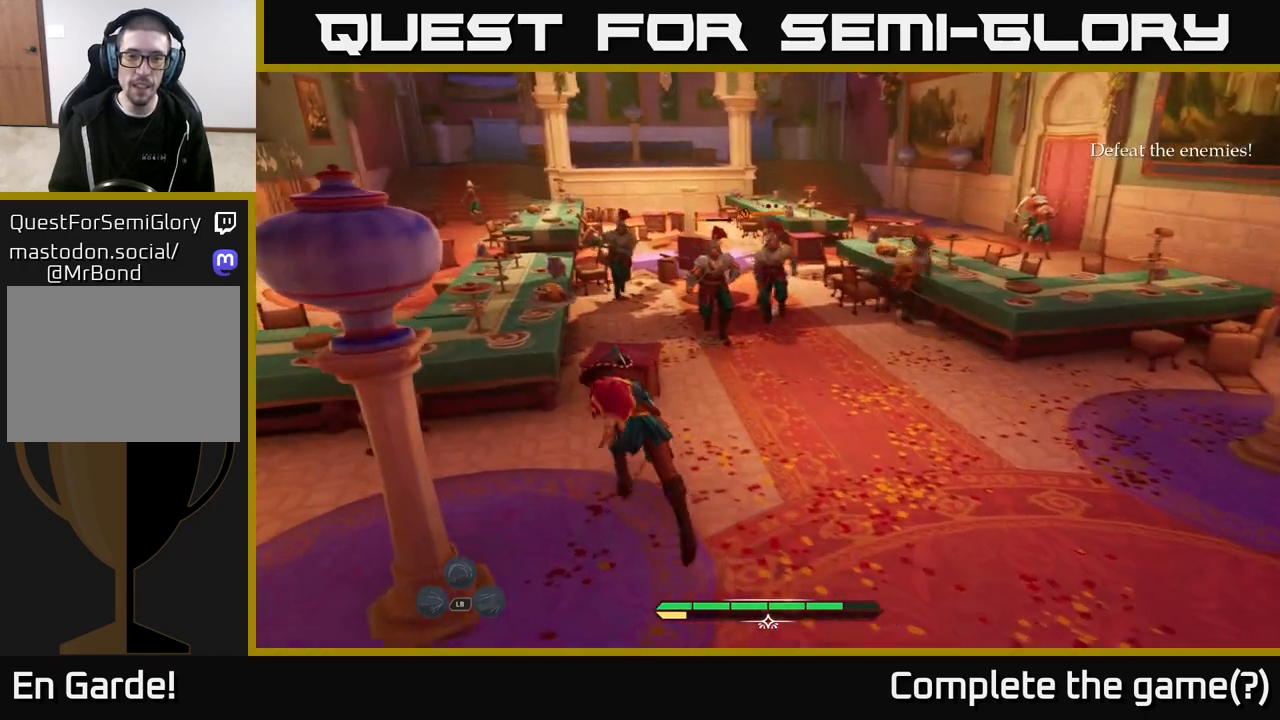
{"buttons": [], "left_stick": "center", "right_stick": "center", "events": [[133, "R2", "down"], [150, "L2", "up"], [217, "R2", "up"], [250, "left_stick", "up-right"], [433, "left_stick", "center"]]}
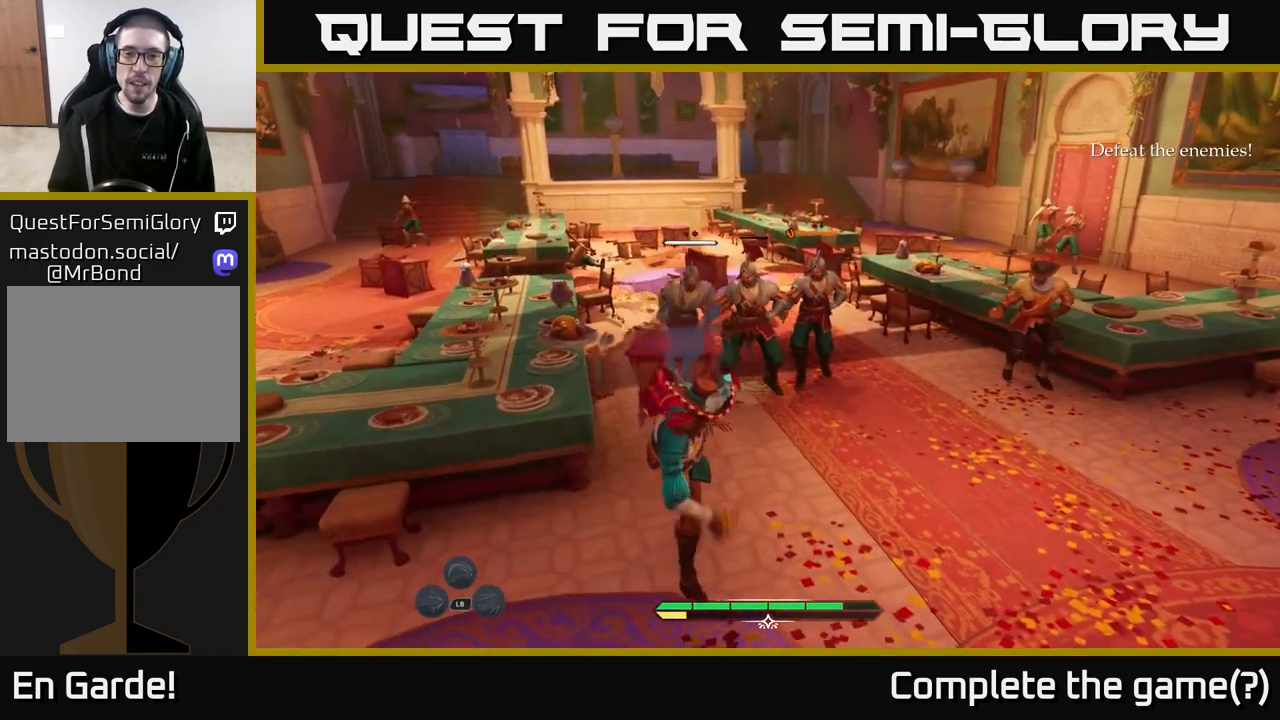
{"buttons": ["L2"], "left_stick": "up-right", "right_stick": "center", "events": [[67, "left_stick", "up"], [100, "right_stick", "down"], [217, "L2", "down"], [267, "right_stick", "center"], [333, "left_stick", "up-right"]]}
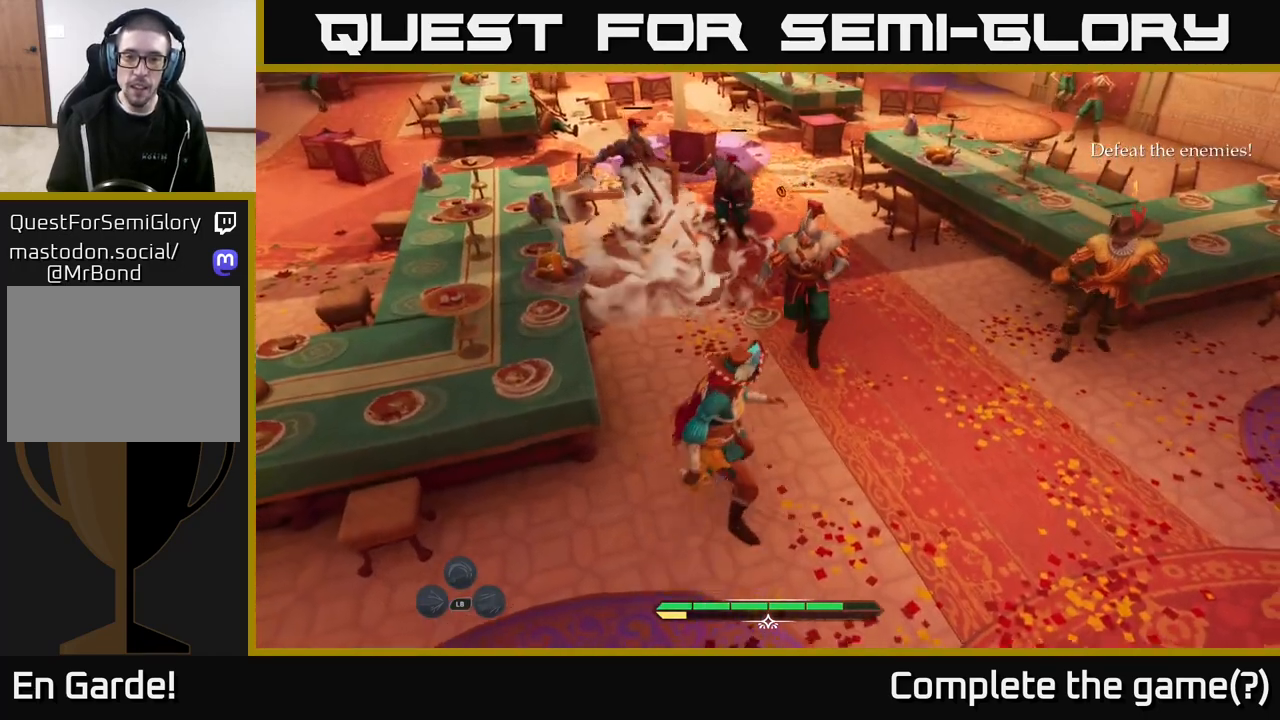
{"buttons": ["X"], "left_stick": "up-right", "right_stick": "center", "events": [[117, "X", "down"], [167, "X", "up"], [283, "L2", "up"], [483, "X", "down"]]}
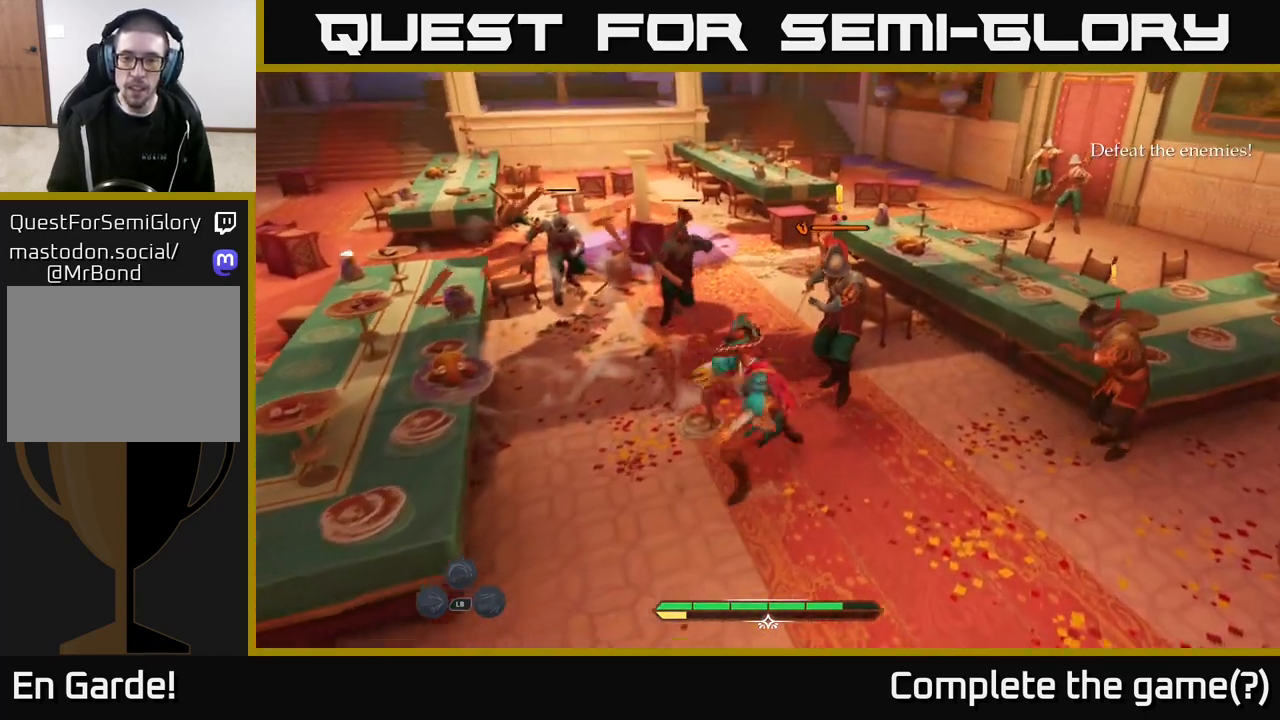
{"buttons": [], "left_stick": "up-right", "right_stick": "center", "events": [[50, "X", "up"], [383, "R2", "down"], [450, "R2", "up"]]}
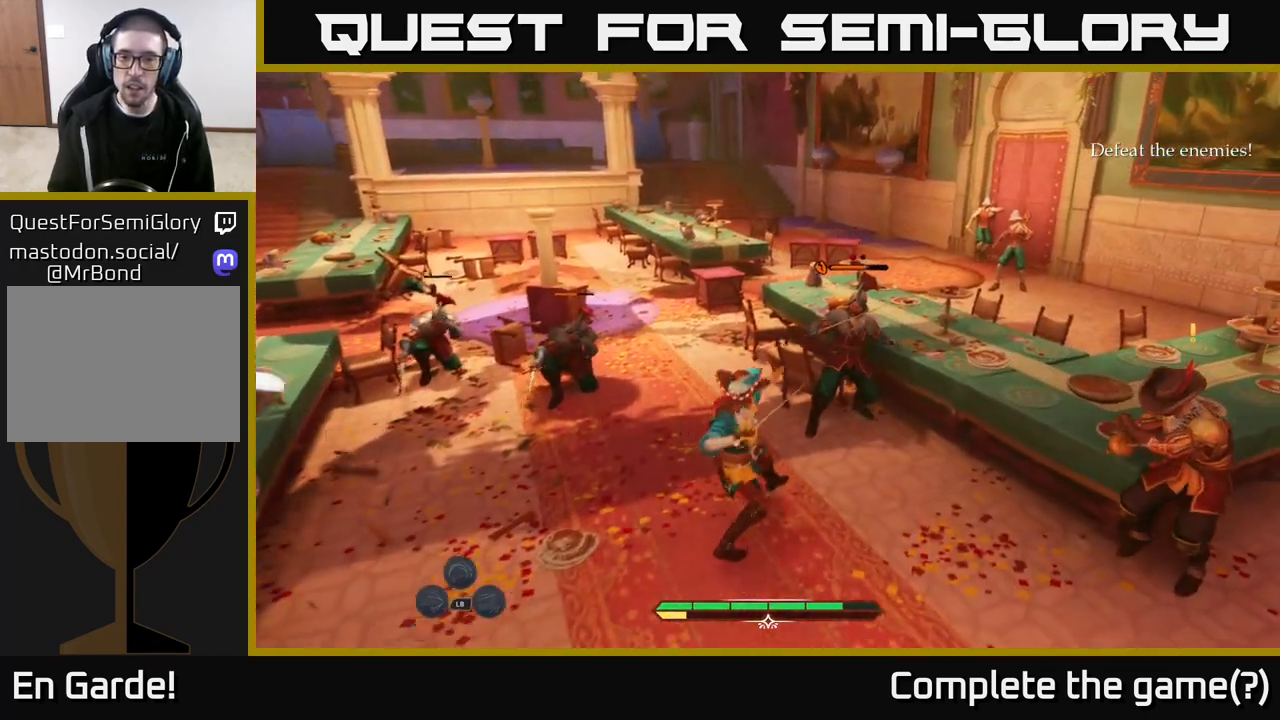
{"buttons": [], "left_stick": "center", "right_stick": "center", "events": [[383, "left_stick", "center"]]}
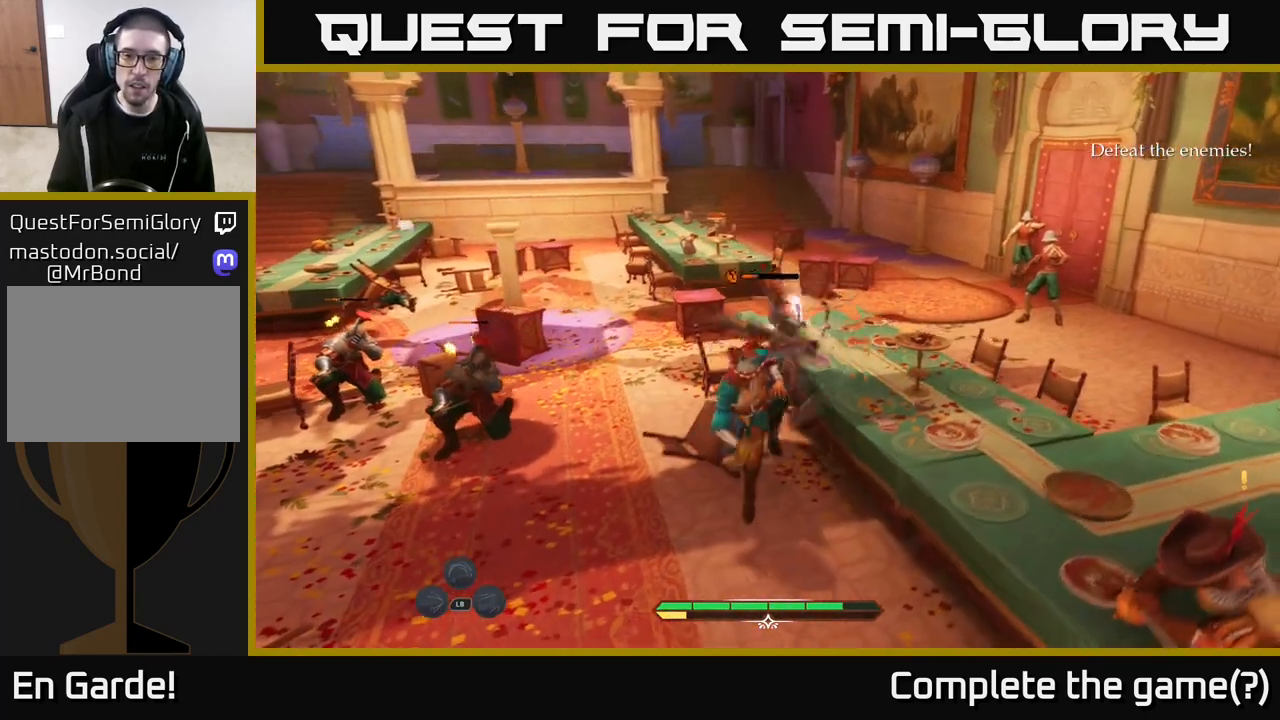
{"buttons": [], "left_stick": "up-left", "right_stick": "center", "events": [[117, "left_stick", "up"], [167, "X", "down"], [250, "X", "up"], [333, "left_stick", "up-left"], [383, "X", "down"], [450, "X", "up"]]}
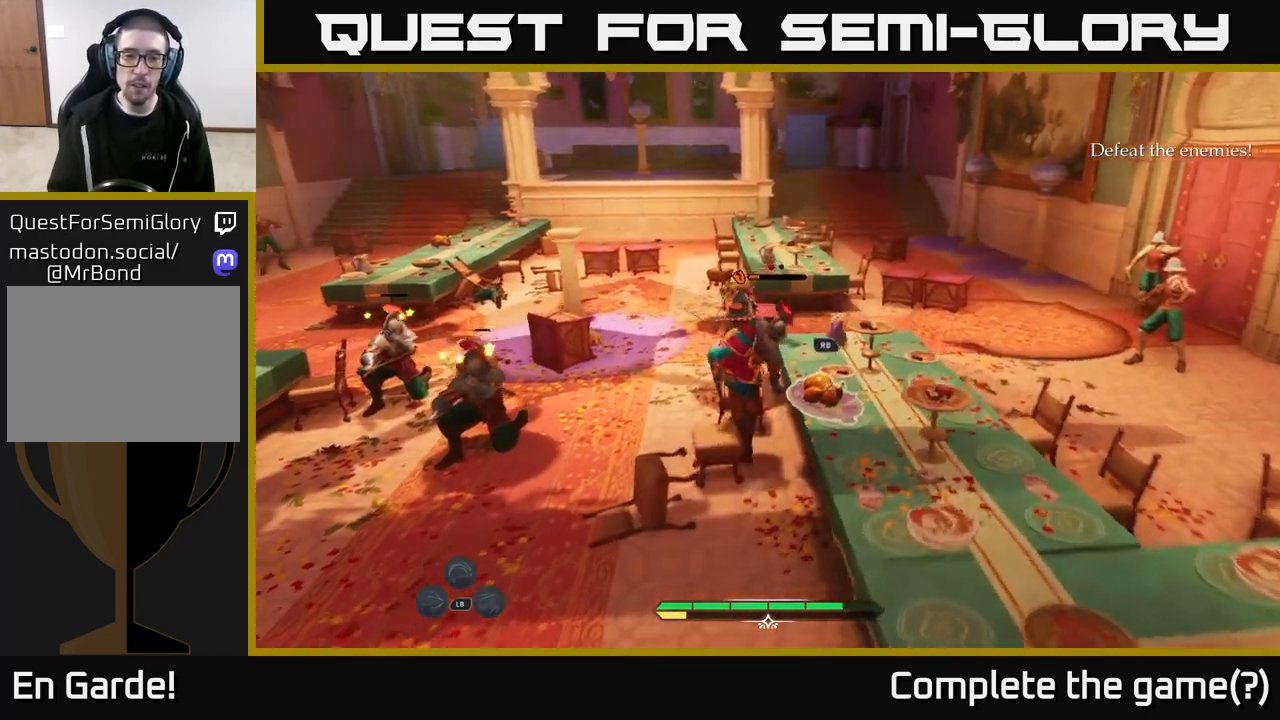
{"buttons": [], "left_stick": "up-left", "right_stick": "center", "events": [[50, "X", "down"], [133, "X", "up"], [283, "X", "down"], [400, "X", "up"]]}
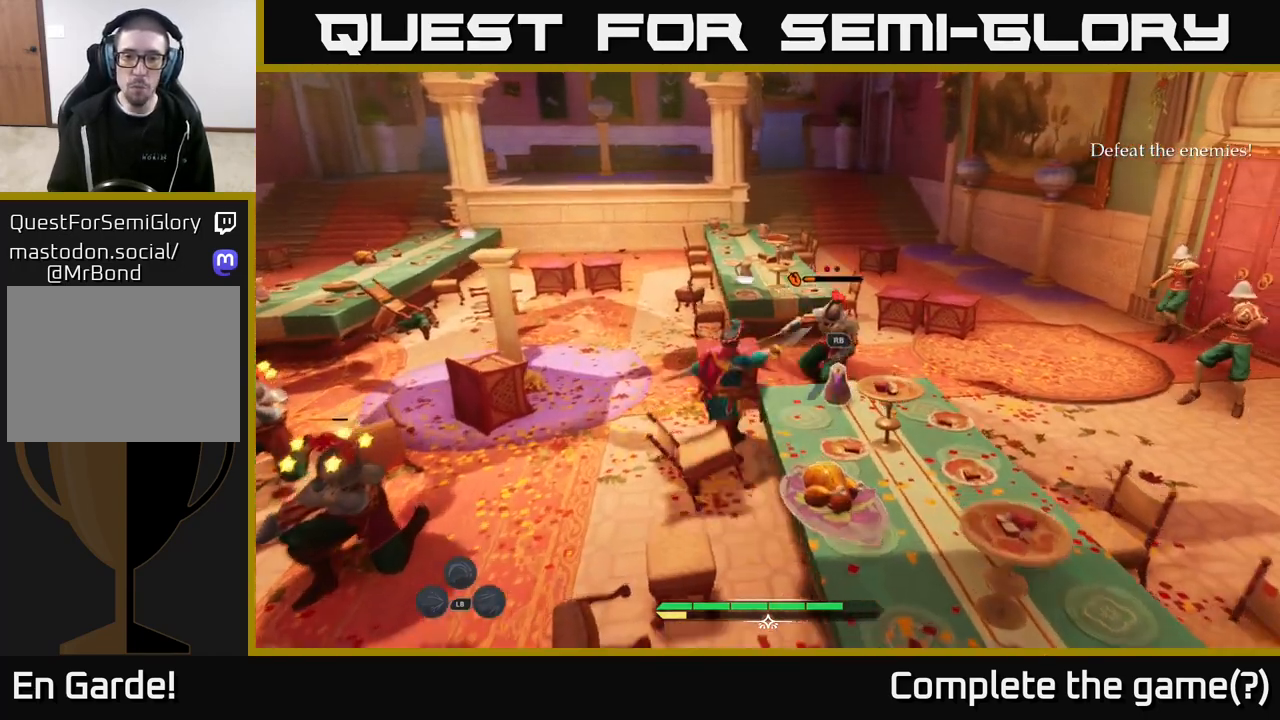
{"buttons": [], "left_stick": "up-right", "right_stick": "center", "events": [[50, "left_stick", "up-right"], [150, "X", "down"], [283, "X", "up"]]}
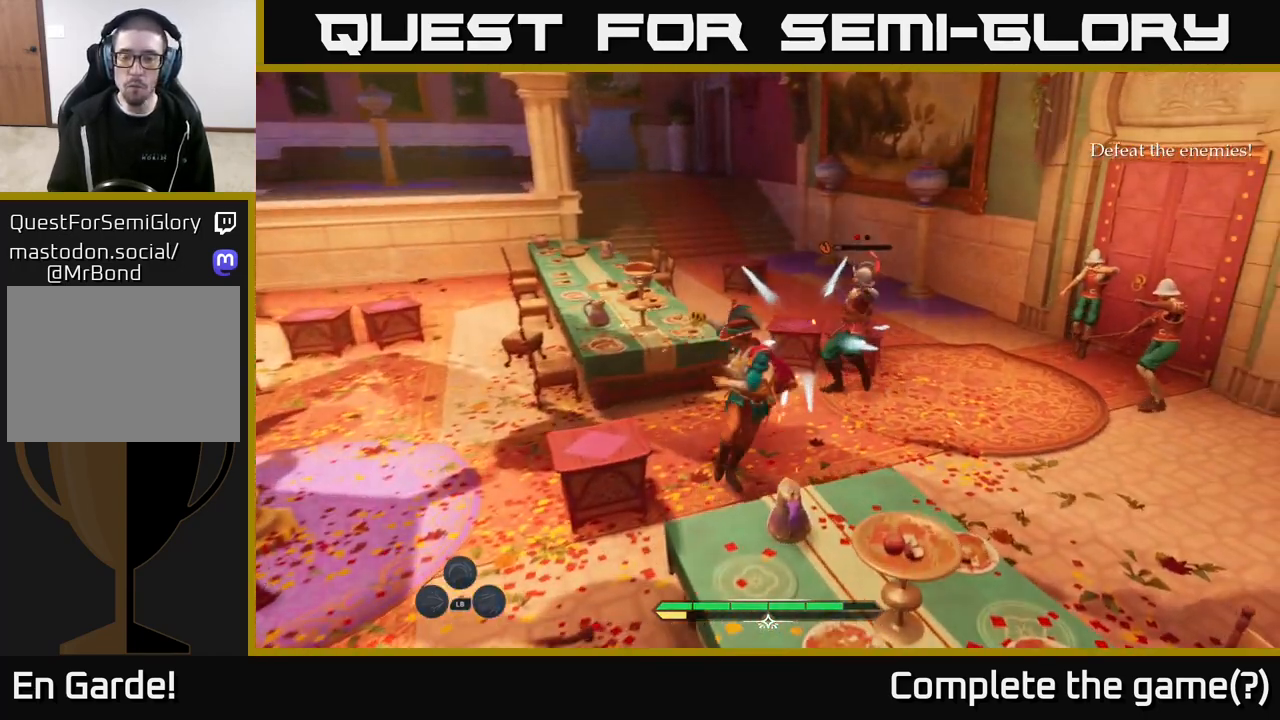
{"buttons": [], "left_stick": "up-right", "right_stick": "center", "events": [[167, "X", "down"], [250, "X", "up"]]}
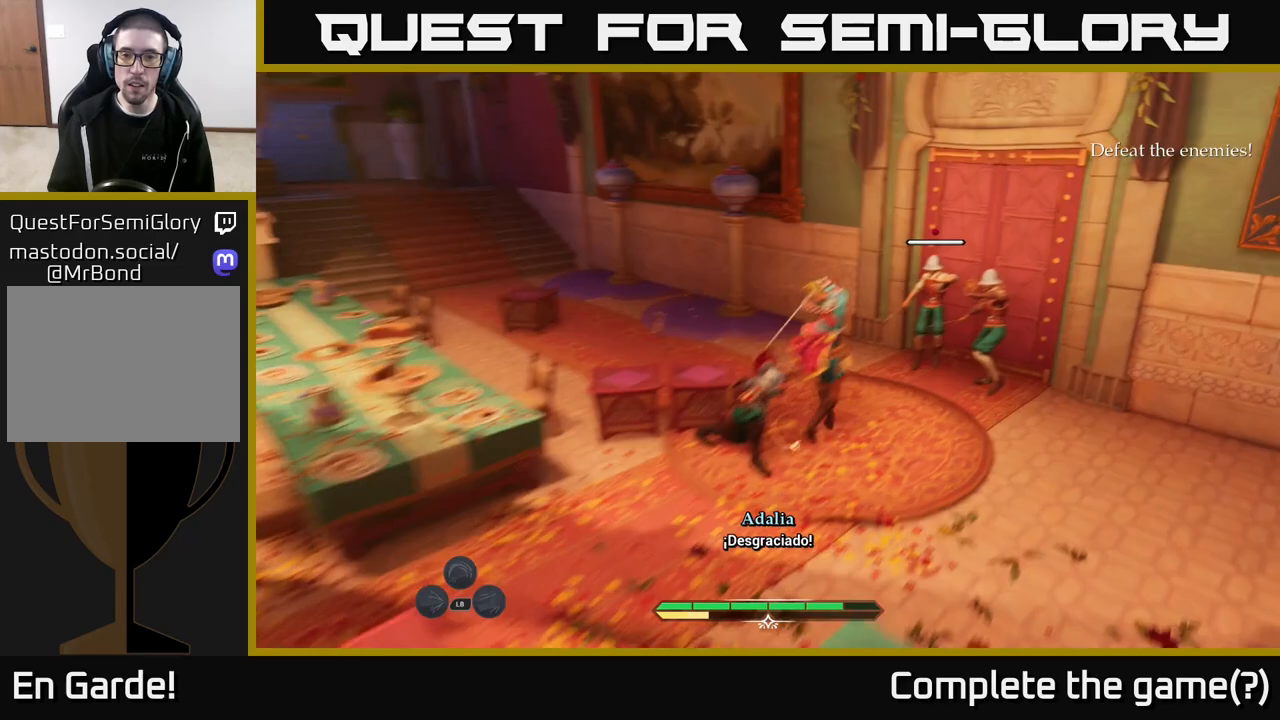
{"buttons": ["X"], "left_stick": "center", "right_stick": "center", "events": [[217, "X", "down"], [317, "X", "up"], [417, "left_stick", "center"], [483, "X", "down"]]}
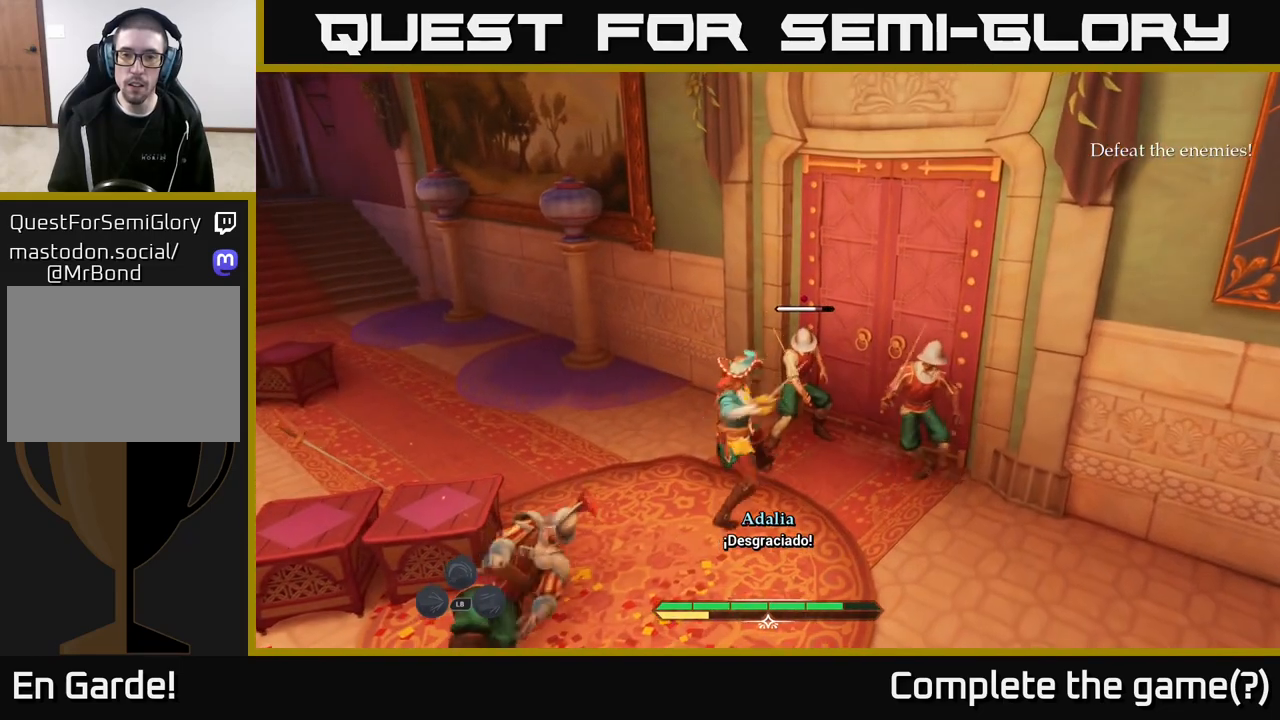
{"buttons": [], "left_stick": "center", "right_stick": "center", "events": [[33, "X", "up"], [267, "X", "down"], [350, "X", "up"]]}
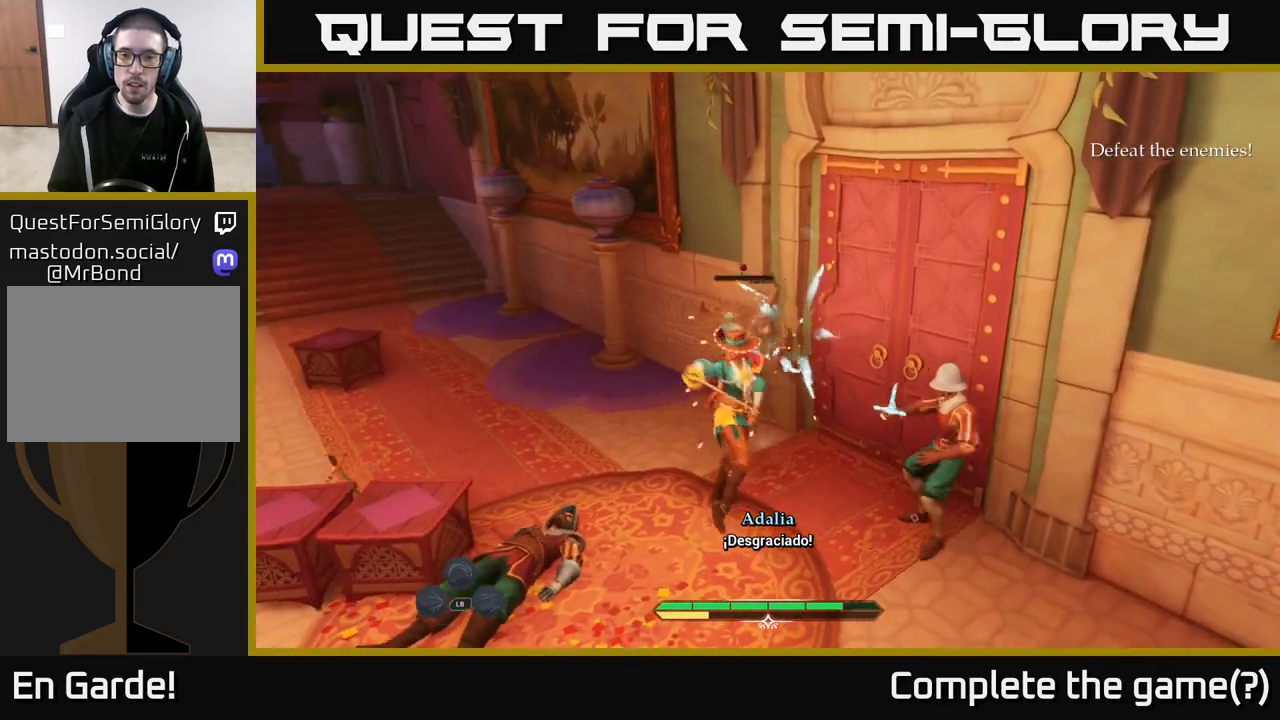
{"buttons": [], "left_stick": "down-right", "right_stick": "center", "events": [[117, "X", "down"], [200, "X", "up"], [383, "left_stick", "down-right"], [433, "B", "down"], [500, "B", "up"]]}
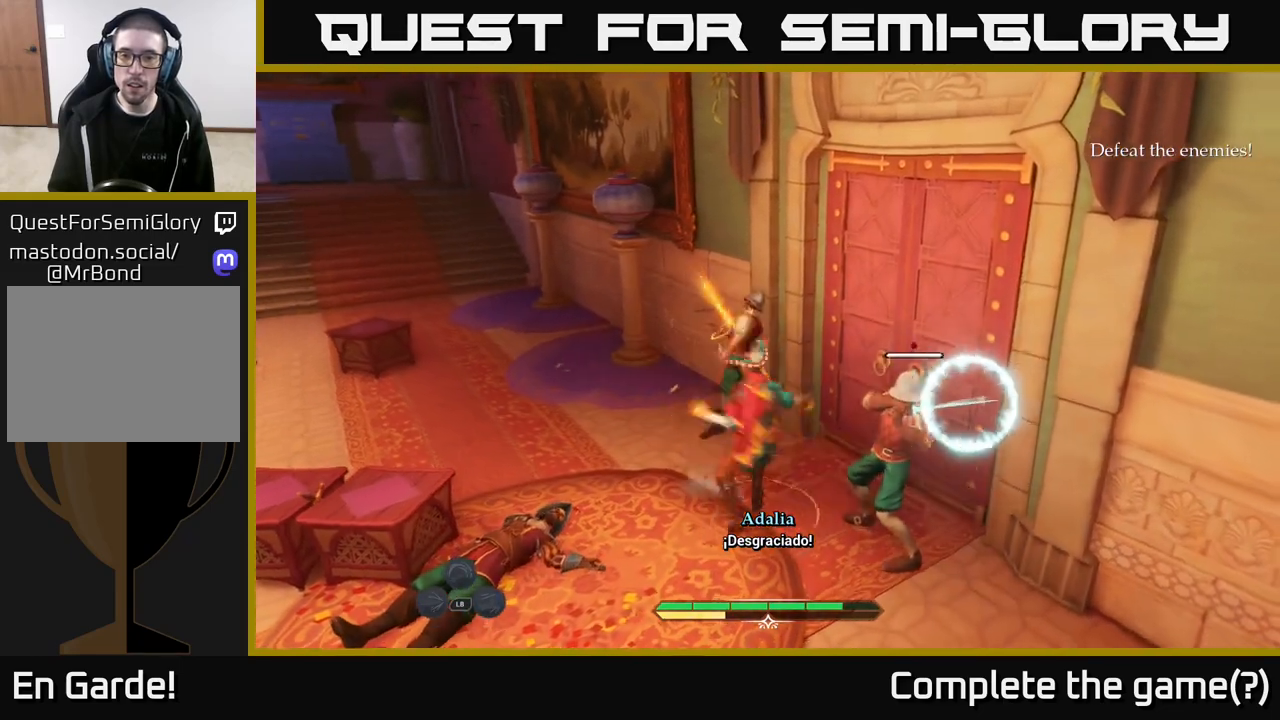
{"buttons": [], "left_stick": "center", "right_stick": "center", "events": [[300, "left_stick", "center"]]}
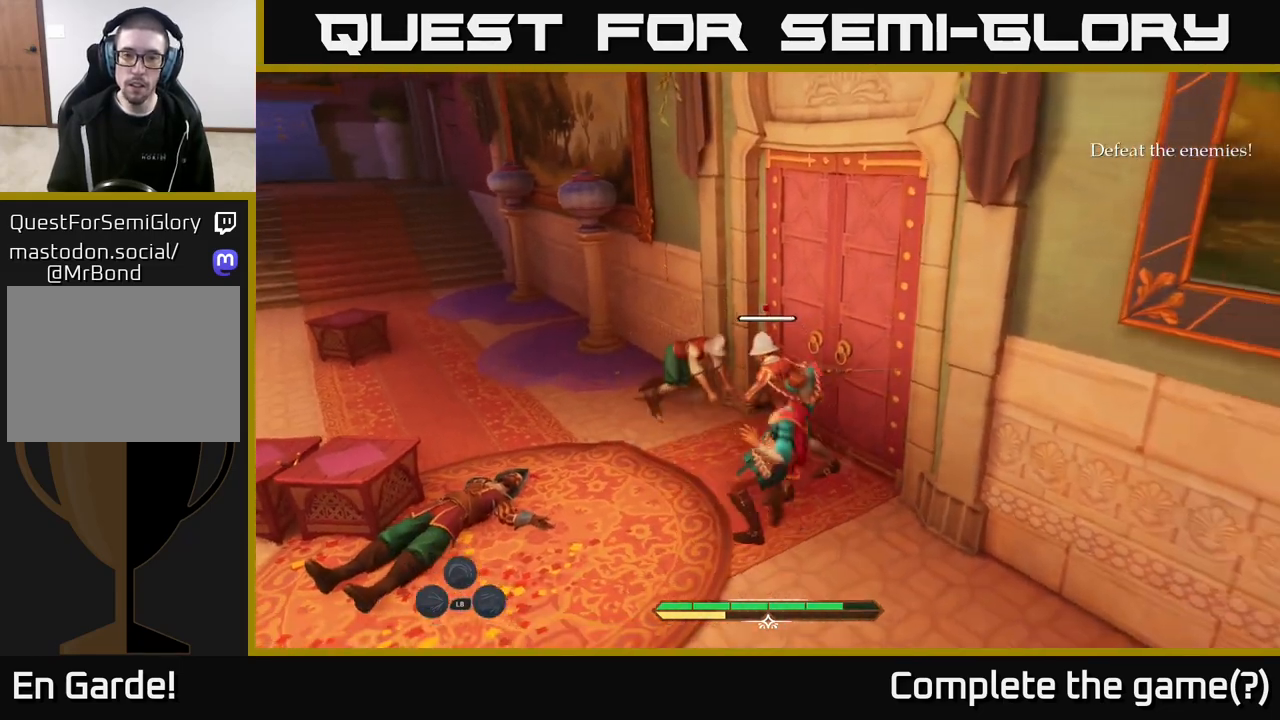
{"buttons": [], "left_stick": "up-left", "right_stick": "center", "events": [[250, "left_stick", "up"], [267, "X", "down"], [333, "X", "up"], [333, "left_stick", "up-left"]]}
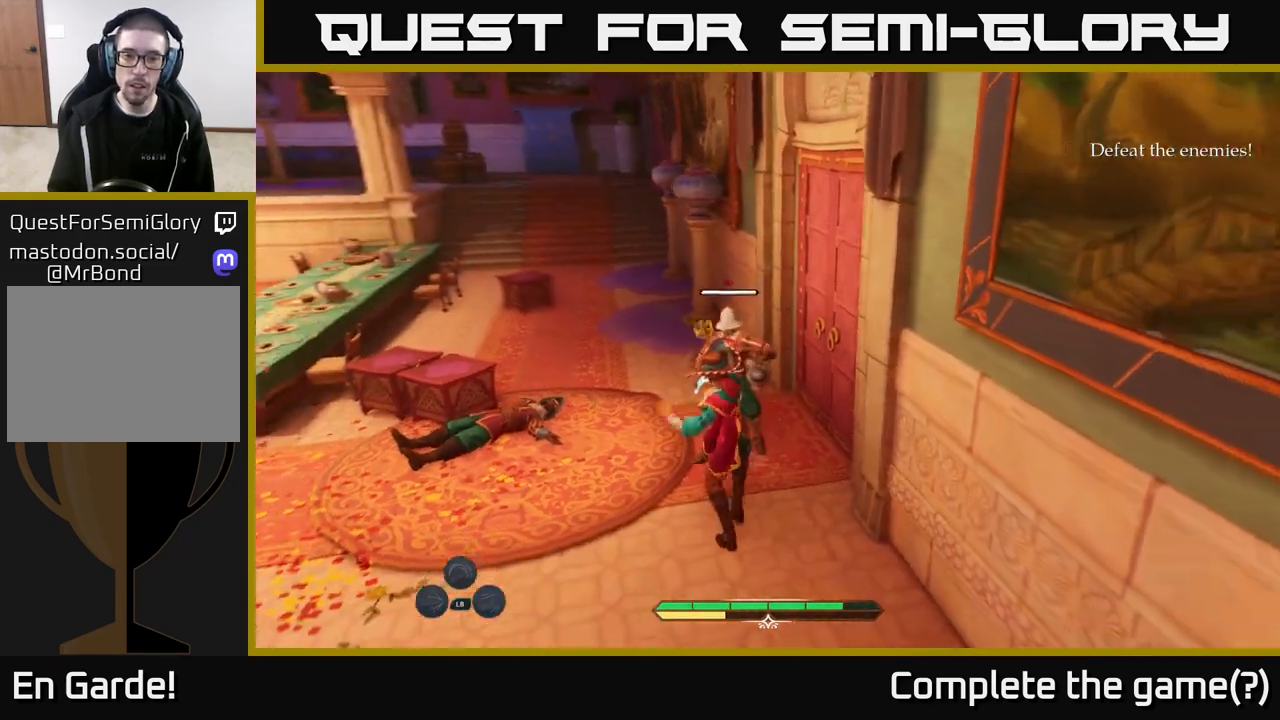
{"buttons": [], "left_stick": "up", "right_stick": "center", "events": [[117, "left_stick", "up"], [150, "X", "down"], [233, "X", "up"]]}
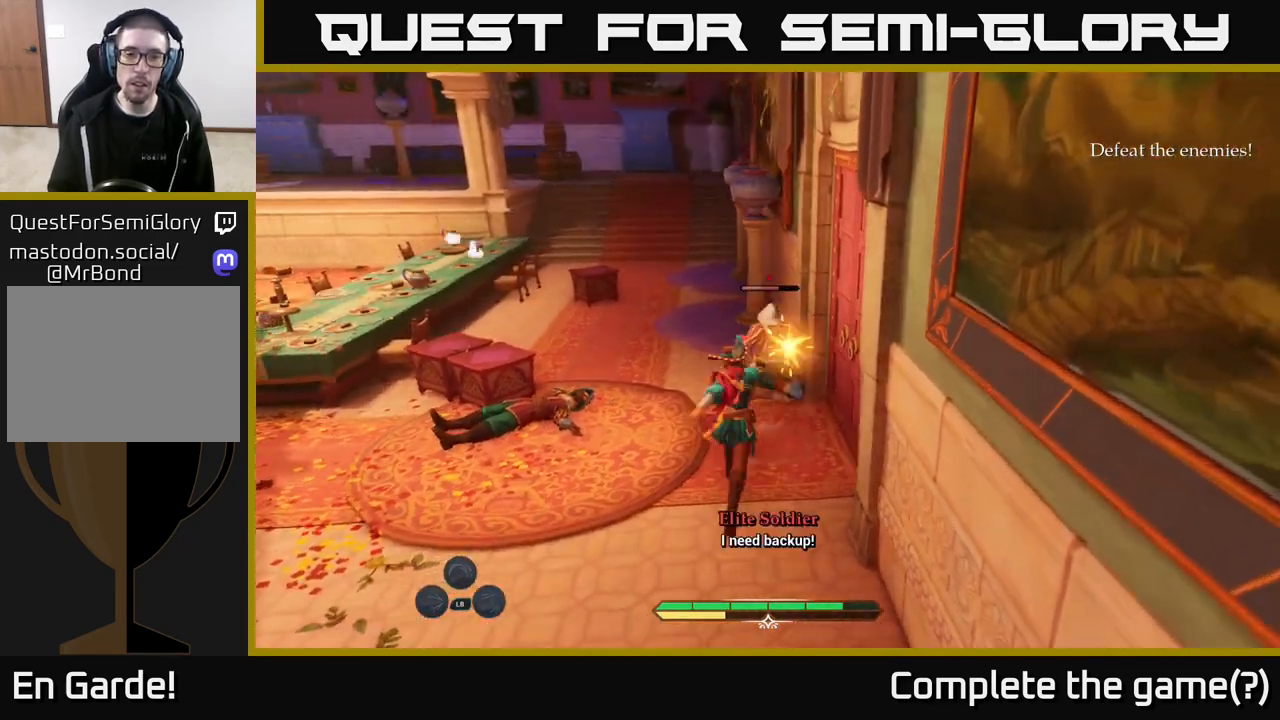
{"buttons": ["X"], "left_stick": "center", "right_stick": "center", "events": [[67, "X", "down"], [150, "X", "up"], [450, "X", "down"], [467, "left_stick", "center"]]}